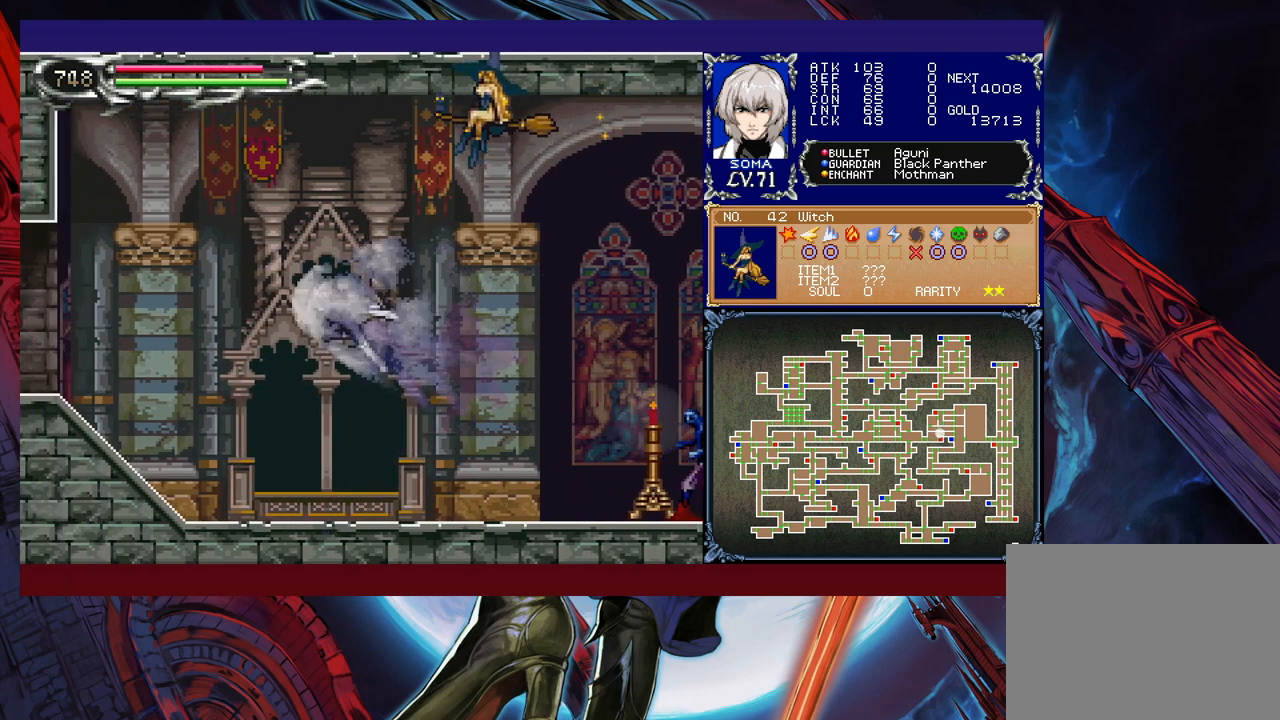
Gameplay with a controller (Xbox layout); each line is a JSON object with the inputs held at the frame after it. "events" lists button and stick changes between this image and that frame as [ms after this image, input, new state], when the widget could be followed in between. Not read: L2 R2 right_stick.
{"buttons": [], "left_stick": "center", "events": [[183, "B", "up"], [333, "R1", "up"], [333, "left_stick", "center"]]}
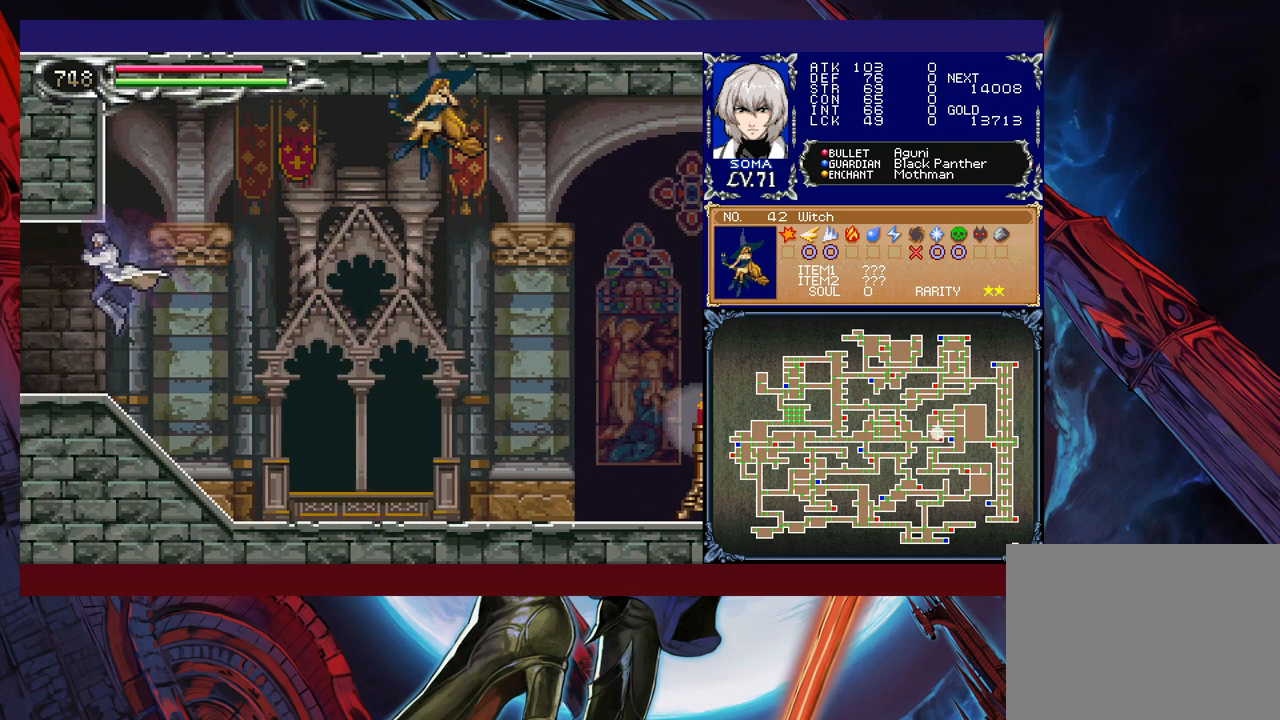
{"buttons": ["A", "B", "R1"], "left_stick": "center", "events": [[83, "left_stick", "right"], [167, "B", "down"], [183, "R1", "down"], [267, "A", "down"], [333, "left_stick", "center"]]}
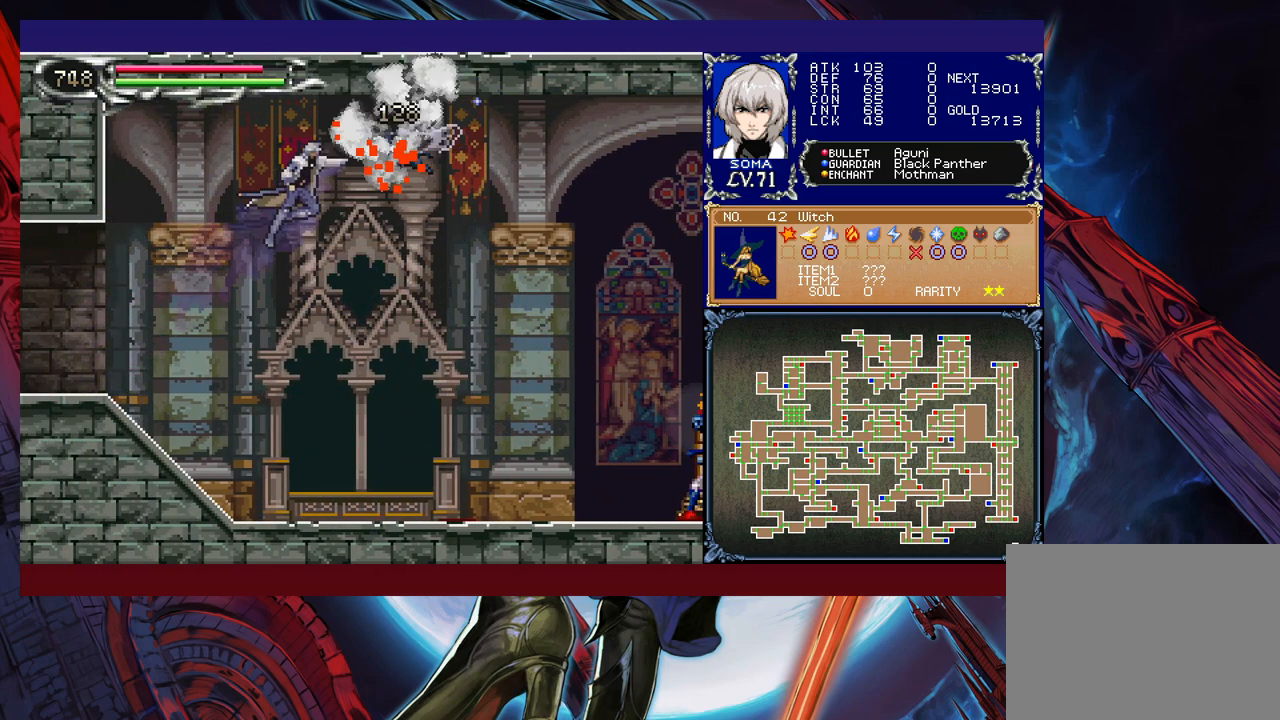
{"buttons": [], "left_stick": "left", "events": [[183, "A", "up"], [217, "R1", "up"], [267, "R1", "down"], [267, "left_stick", "left"], [283, "B", "up"], [483, "R1", "up"]]}
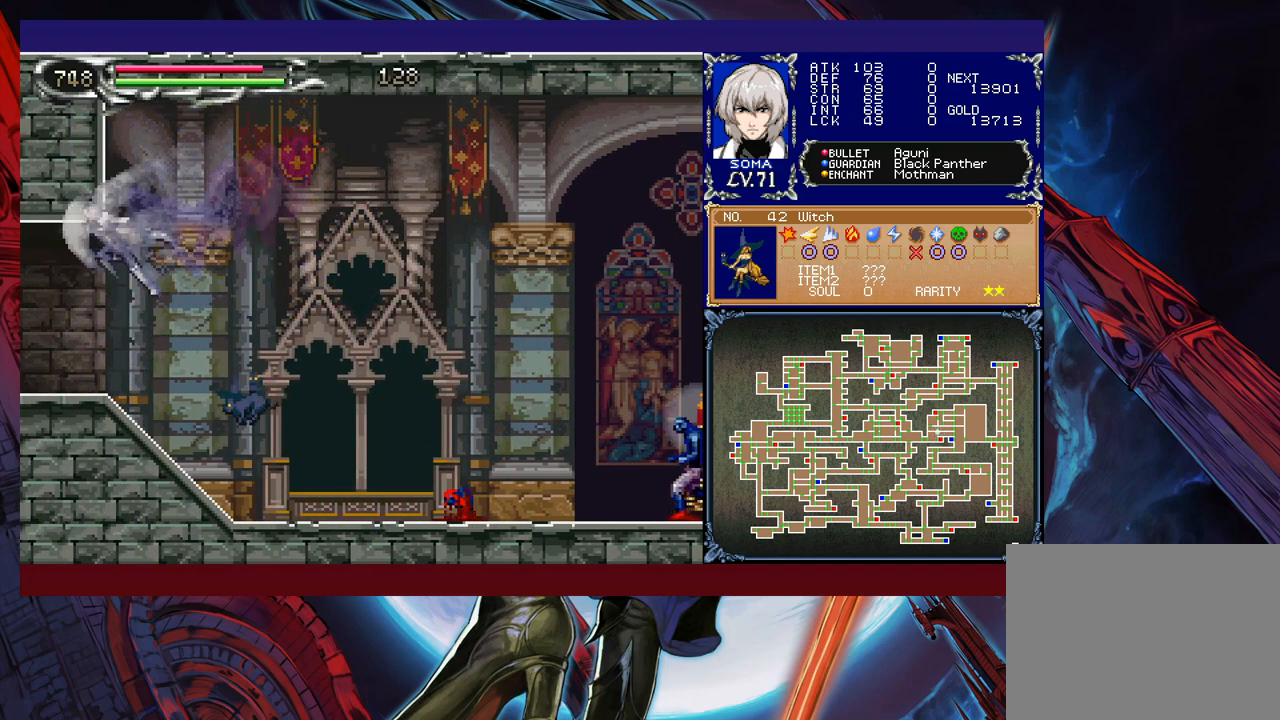
{"buttons": ["R1"], "left_stick": "right", "events": [[17, "R1", "down"], [167, "left_stick", "center"], [217, "left_stick", "right"]]}
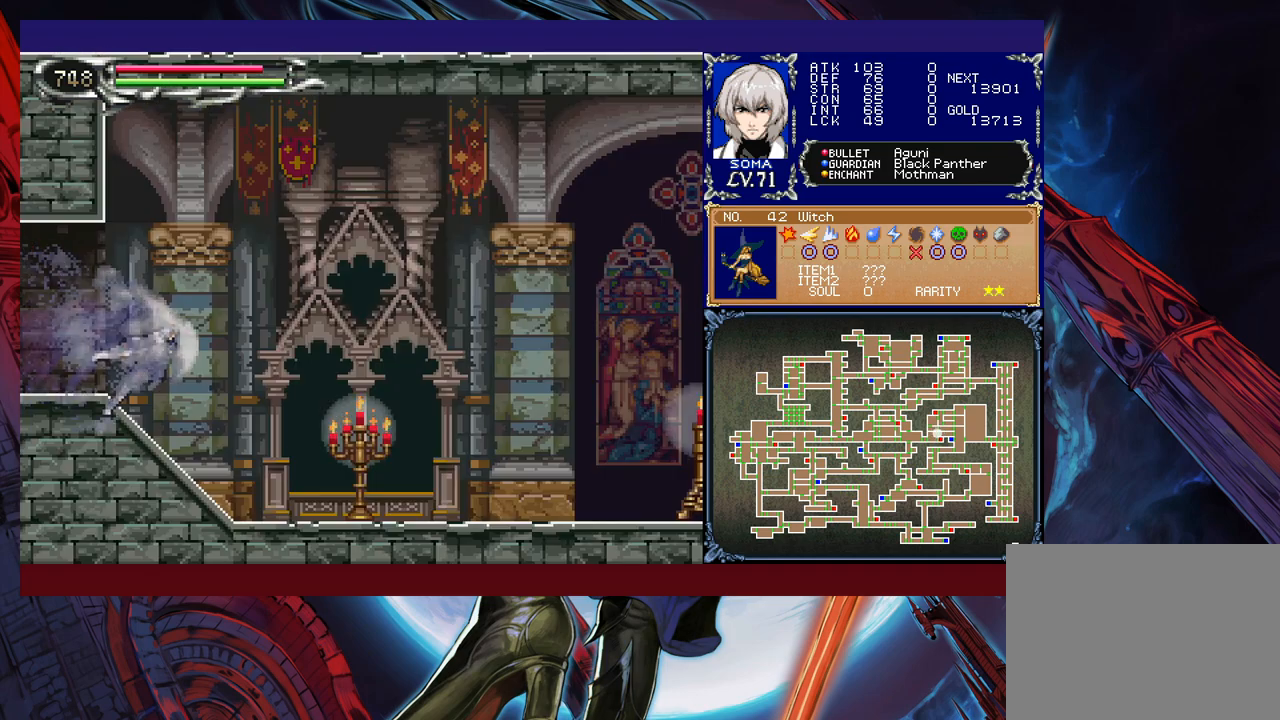
{"buttons": ["B", "R1"], "left_stick": "right", "events": [[83, "B", "down"], [267, "B", "up"], [383, "B", "down"]]}
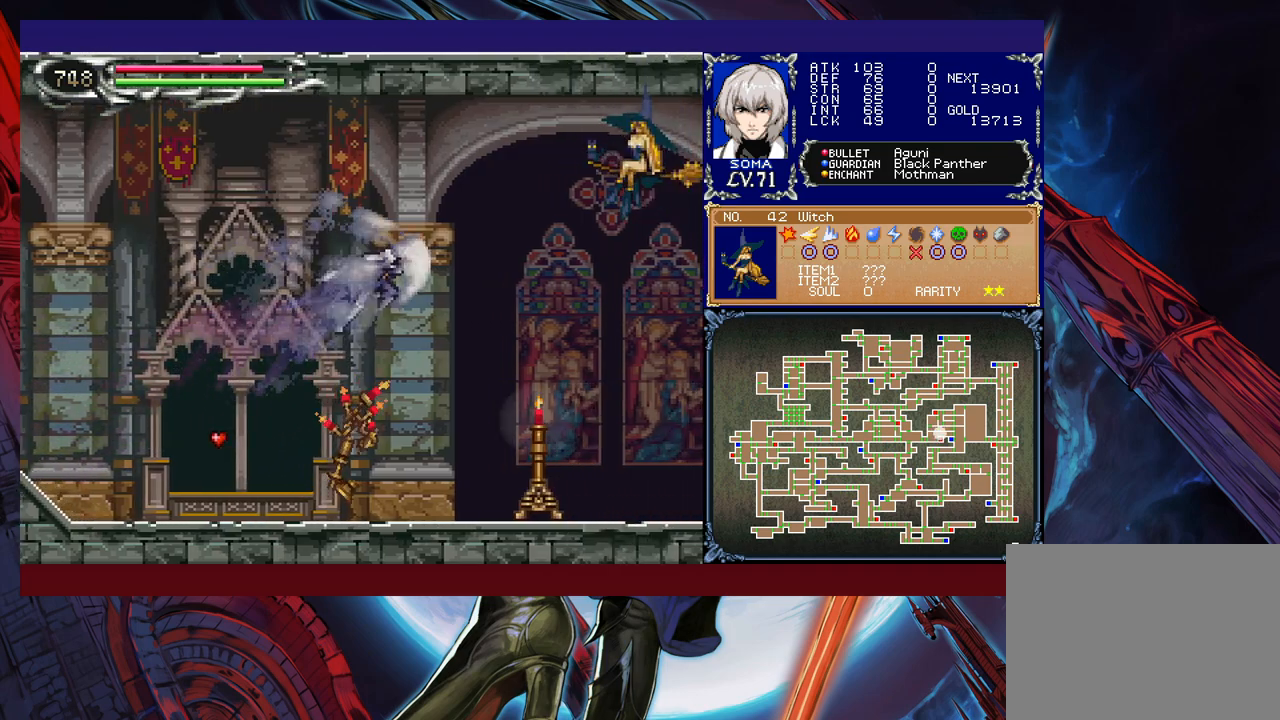
{"buttons": ["R1"], "left_stick": "left", "events": [[17, "A", "down"], [117, "left_stick", "center"], [167, "left_stick", "left"], [317, "A", "up"], [467, "B", "up"]]}
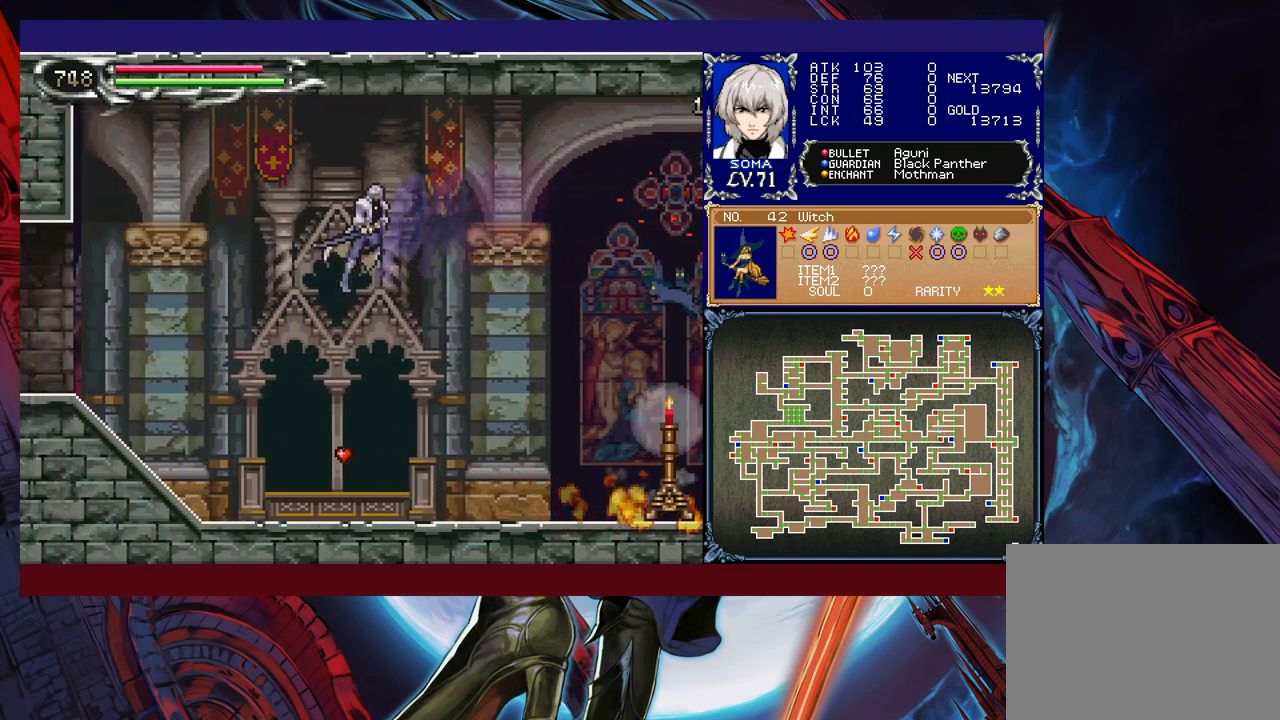
{"buttons": ["R1"], "left_stick": "left", "events": []}
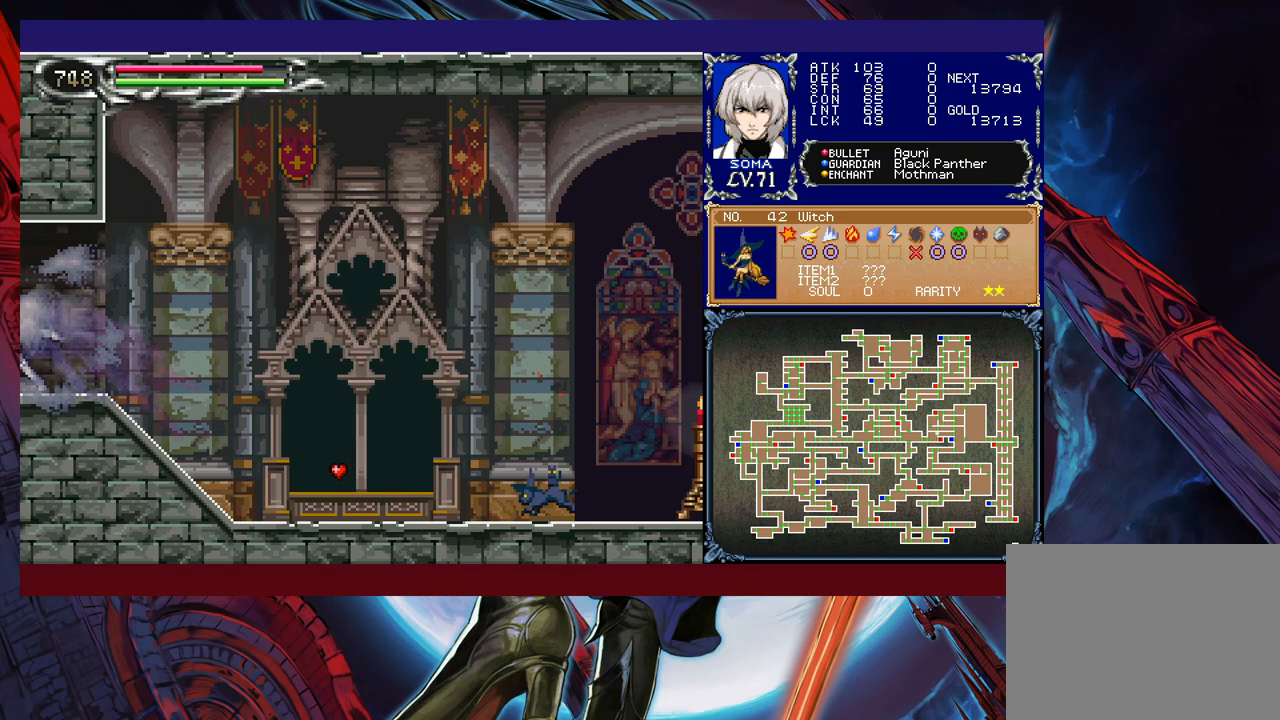
{"buttons": ["B", "R1"], "left_stick": "right", "events": [[67, "left_stick", "right"], [283, "B", "down"]]}
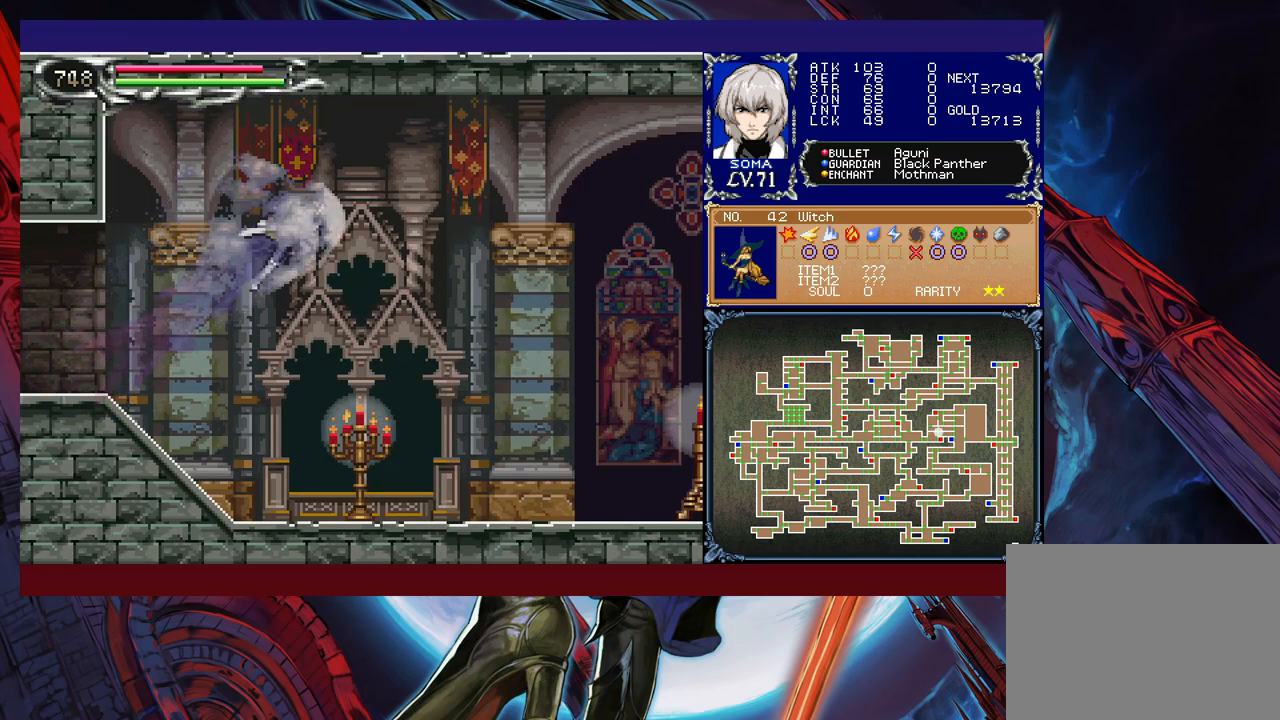
{"buttons": ["A", "B", "R1"], "left_stick": "left", "events": [[17, "B", "up"], [317, "B", "down"], [367, "A", "down"], [417, "left_stick", "left"]]}
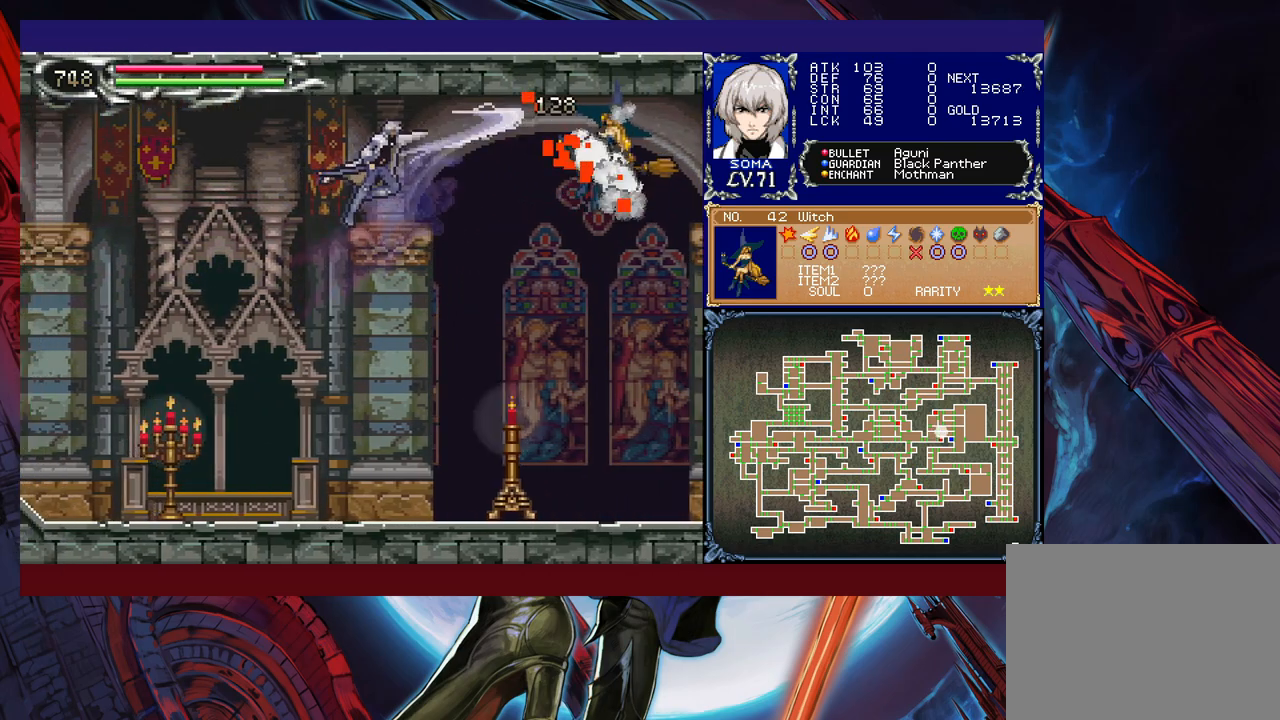
{"buttons": ["R1"], "left_stick": "left", "events": [[67, "A", "up"], [267, "B", "up"]]}
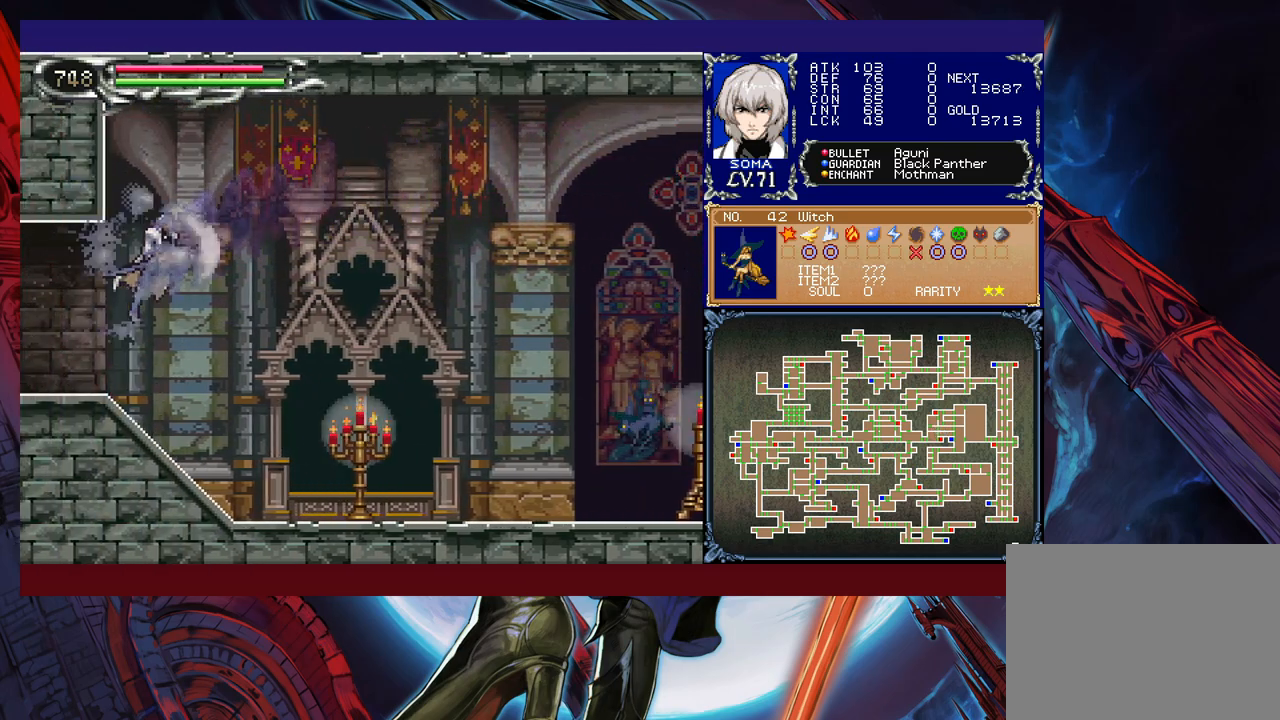
{"buttons": ["R1"], "left_stick": "right", "events": [[217, "left_stick", "right"], [233, "R1", "up"], [267, "R1", "down"]]}
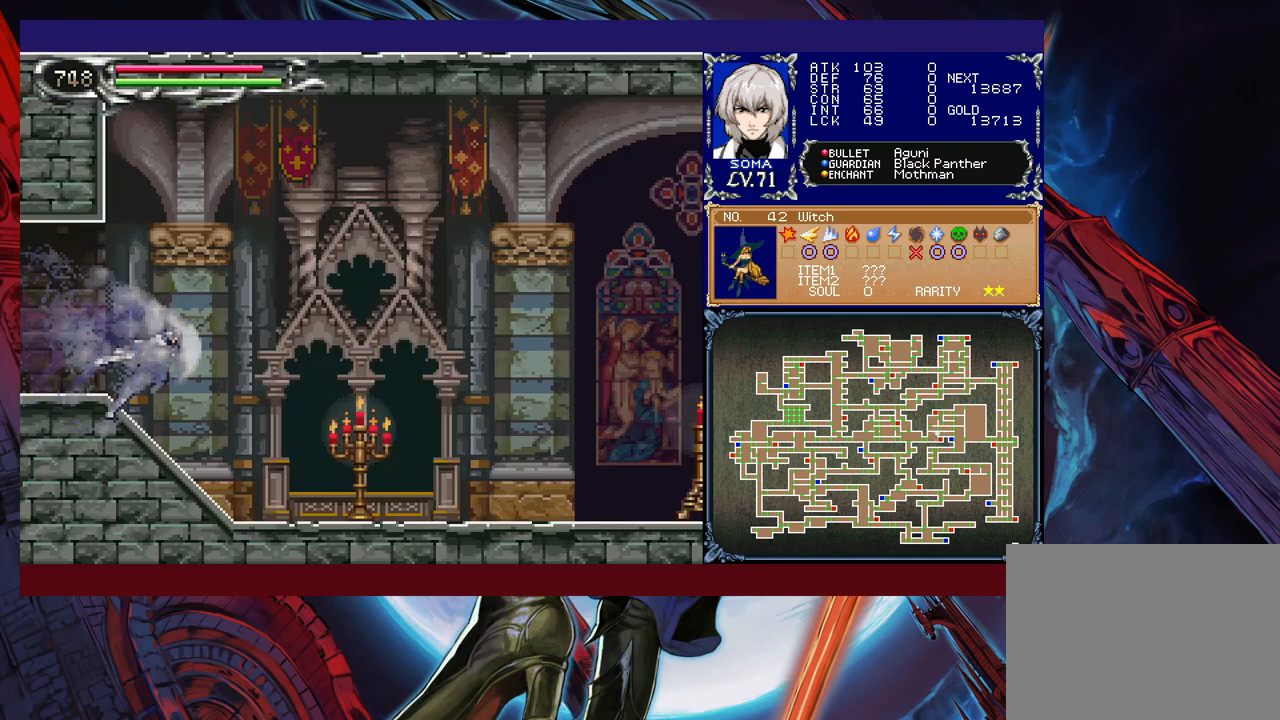
{"buttons": ["B", "R1"], "left_stick": "right", "events": [[67, "B", "down"], [317, "B", "up"], [467, "B", "down"]]}
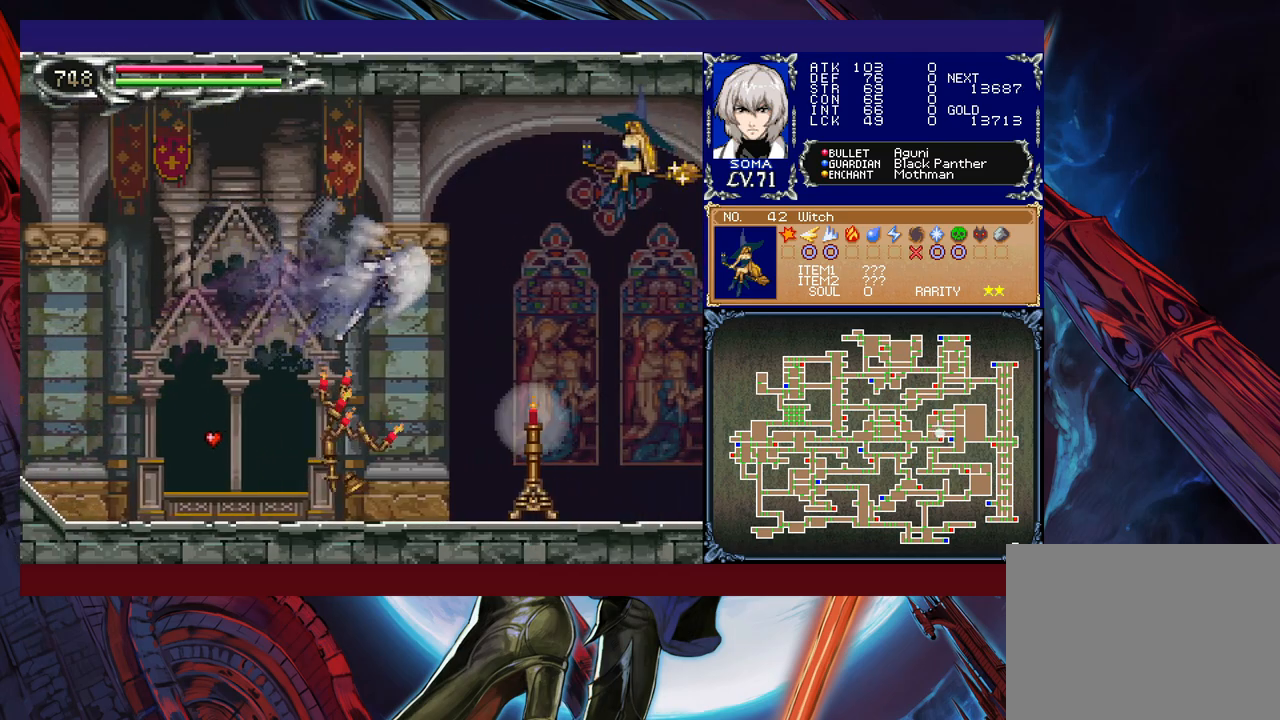
{"buttons": ["B"], "left_stick": "left", "events": [[67, "A", "down"], [117, "left_stick", "left"], [483, "A", "up"], [483, "R1", "up"]]}
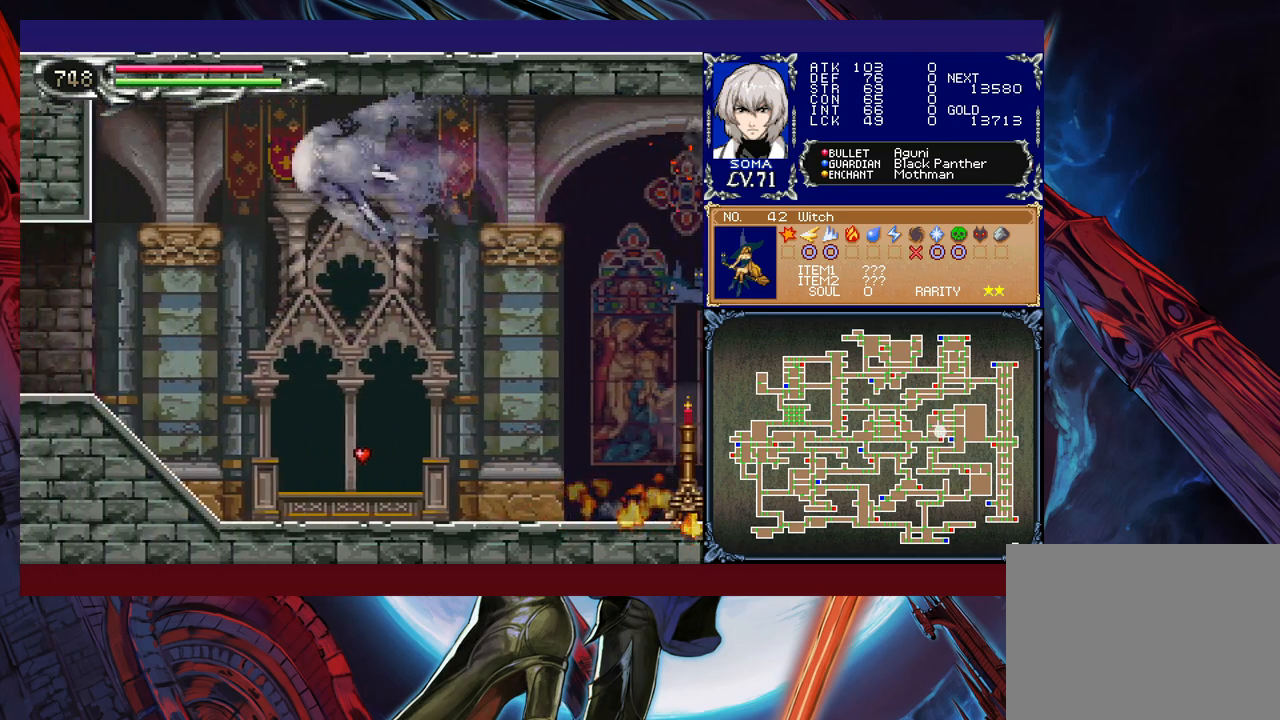
{"buttons": ["R1"], "left_stick": "left", "events": [[33, "B", "up"], [317, "R1", "down"]]}
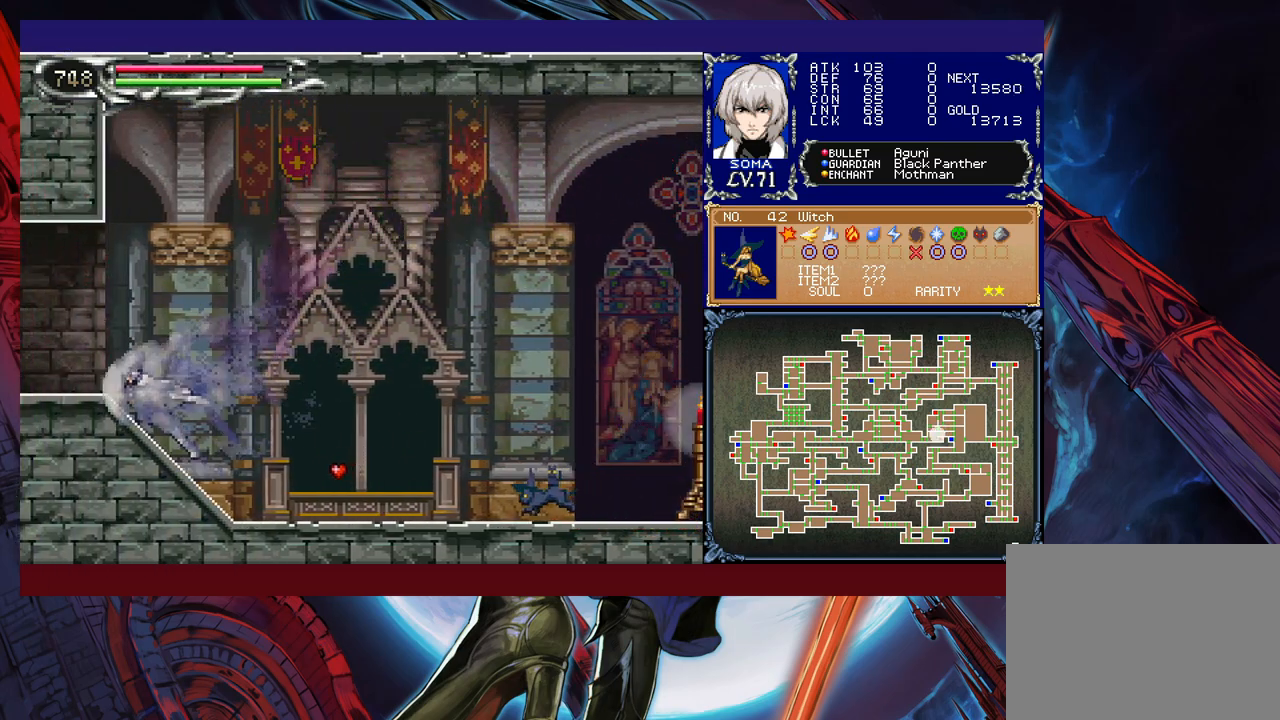
{"buttons": ["R1"], "left_stick": "right", "events": [[317, "left_stick", "right"]]}
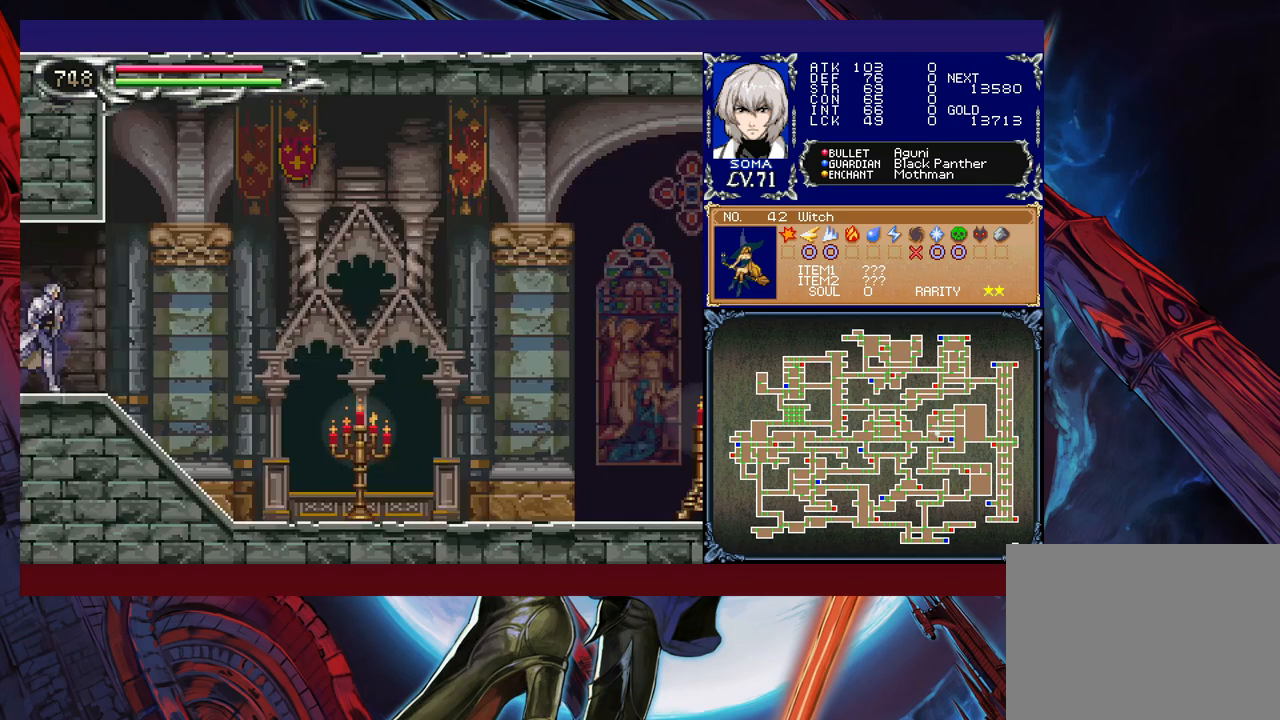
{"buttons": ["A", "B", "R1"], "left_stick": "right", "events": [[283, "A", "down"], [283, "B", "down"]]}
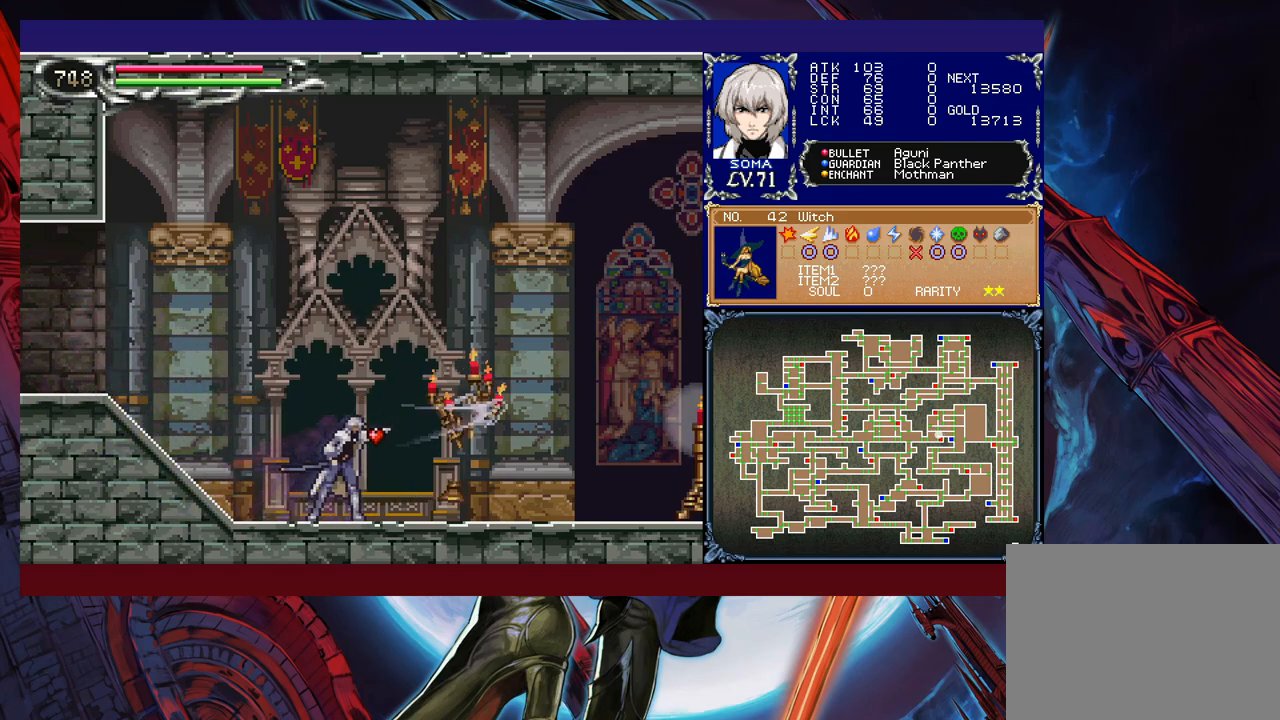
{"buttons": ["B", "R1"], "left_stick": "center", "events": [[17, "A", "up"], [33, "B", "up"], [217, "left_stick", "center"], [417, "B", "down"]]}
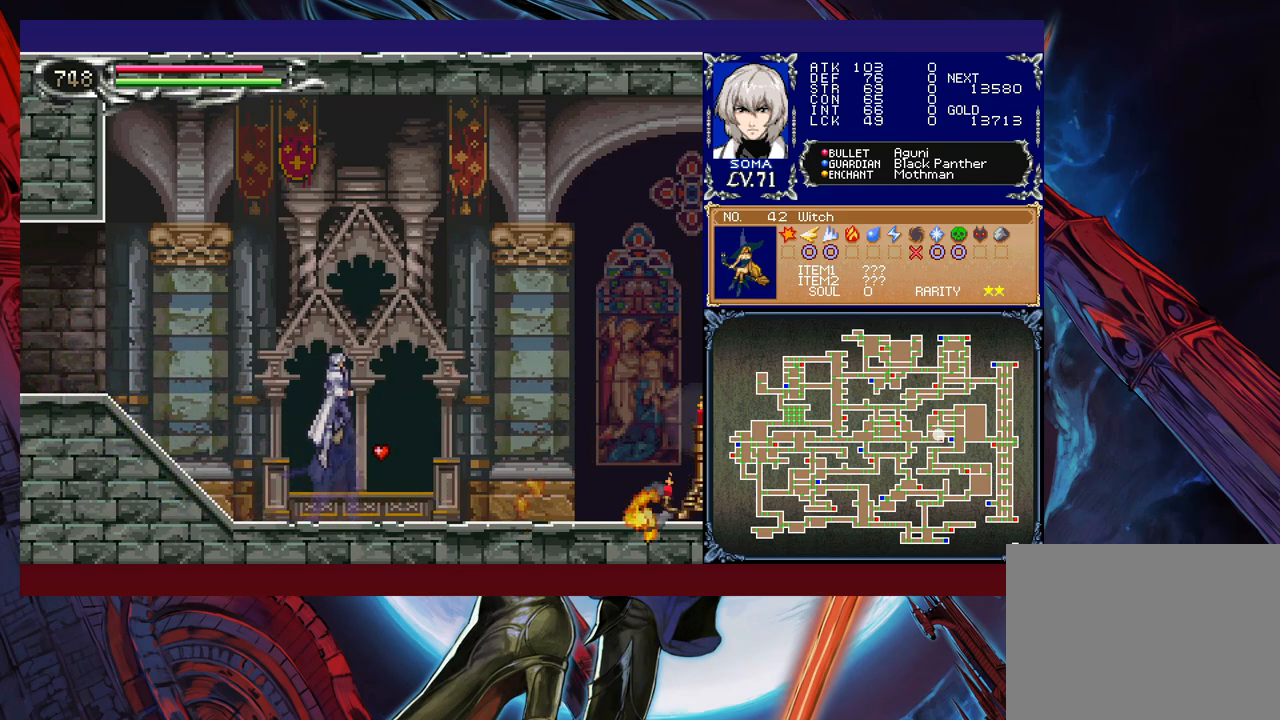
{"buttons": ["A", "B", "R1"], "left_stick": "right", "events": [[67, "left_stick", "right"], [117, "B", "up"], [217, "B", "down"], [433, "A", "down"]]}
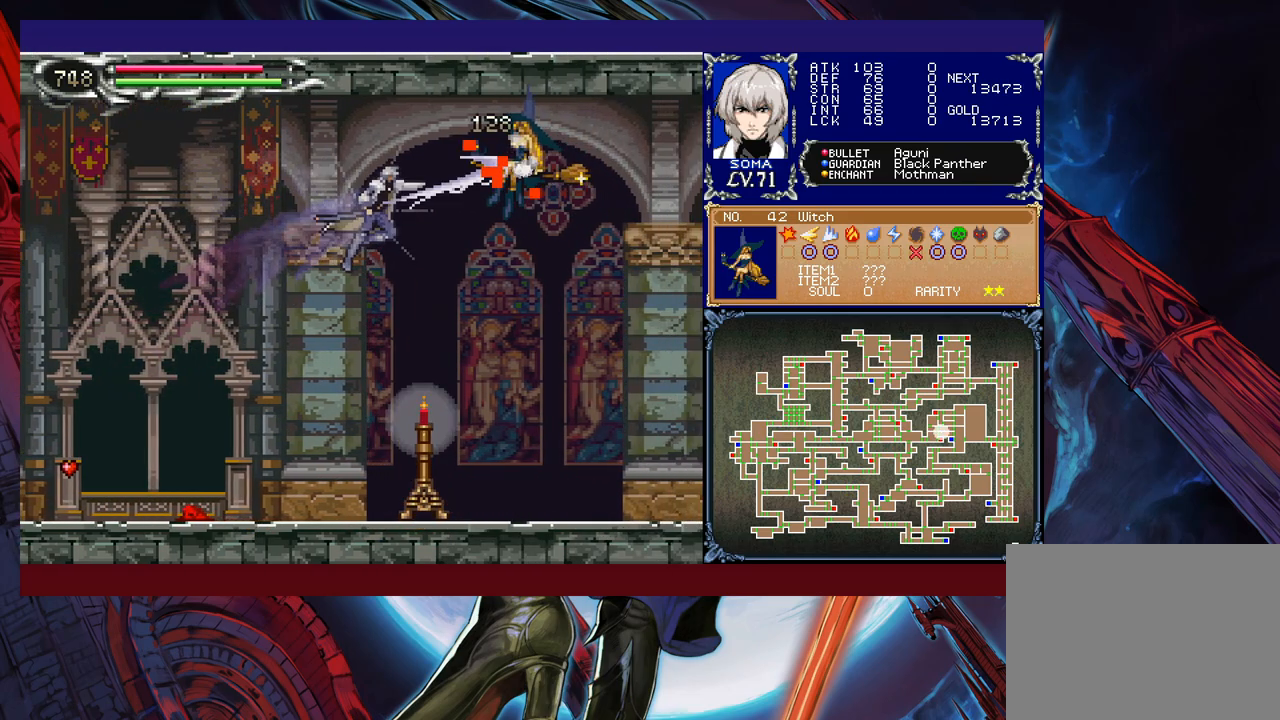
{"buttons": ["R1"], "left_stick": "left", "events": [[83, "A", "up"], [83, "left_stick", "left"], [483, "B", "up"]]}
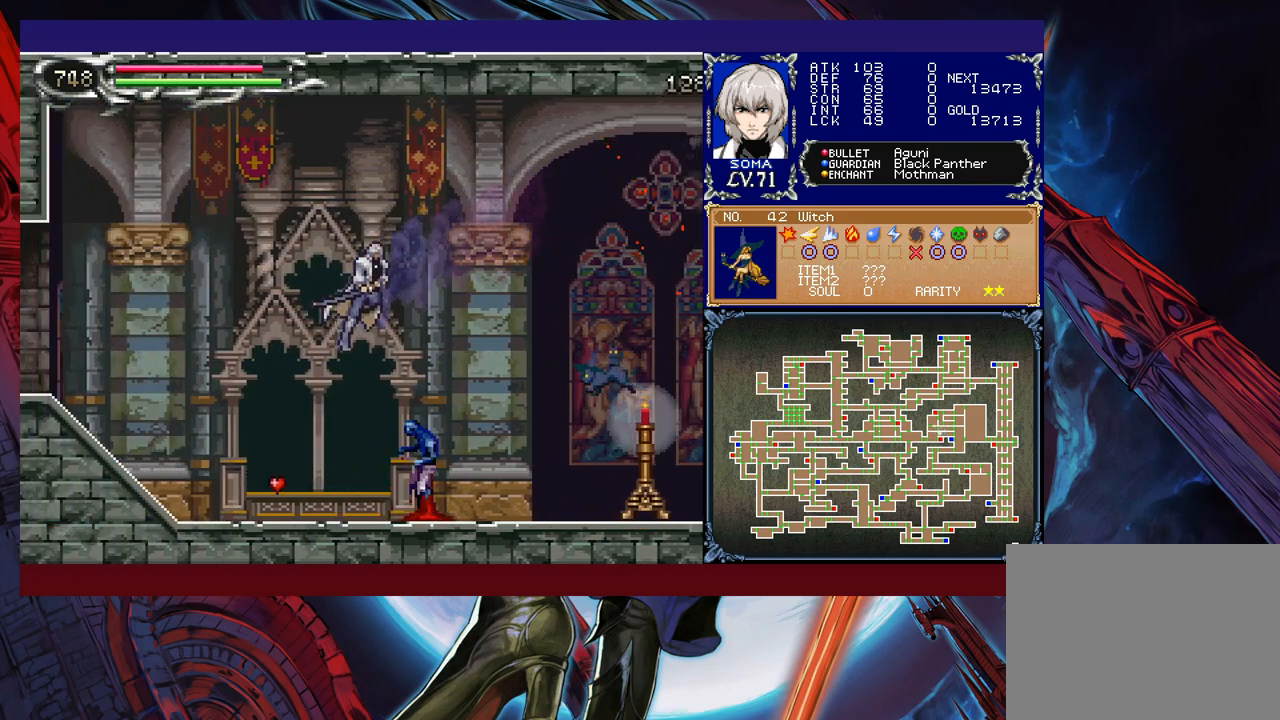
{"buttons": ["R1"], "left_stick": "left", "events": []}
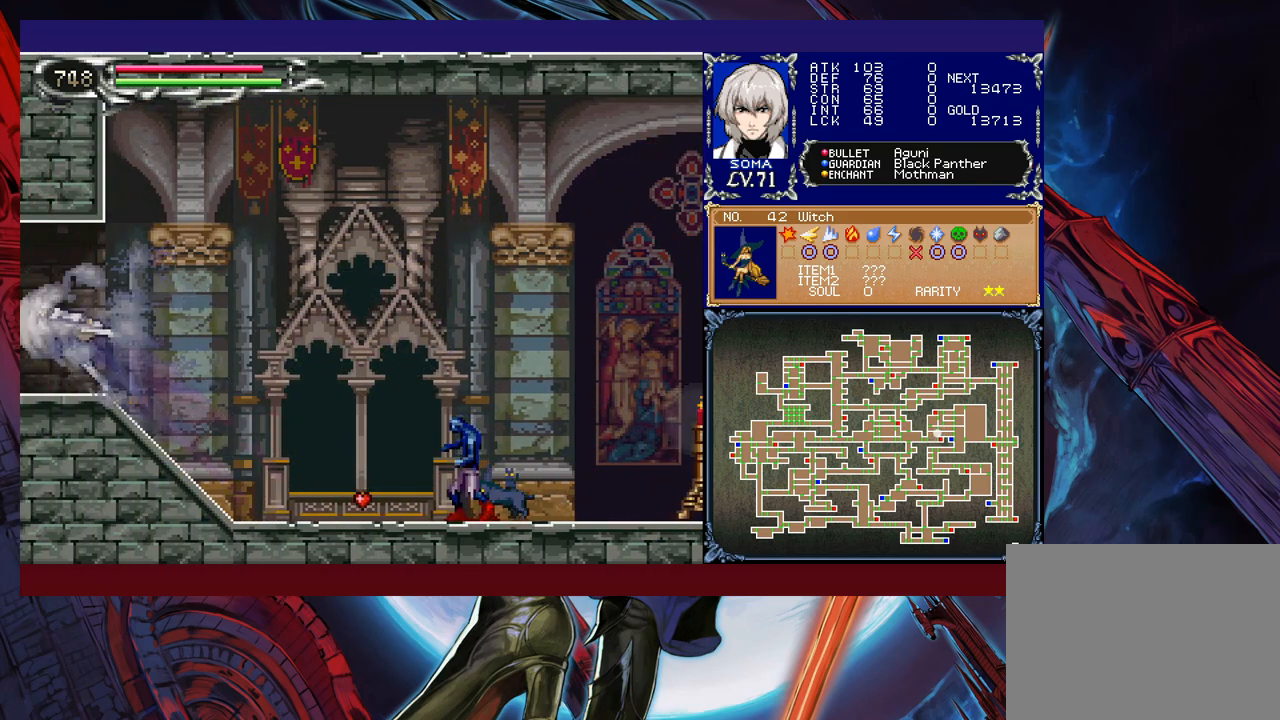
{"buttons": ["R1"], "left_stick": "right", "events": [[133, "left_stick", "right"]]}
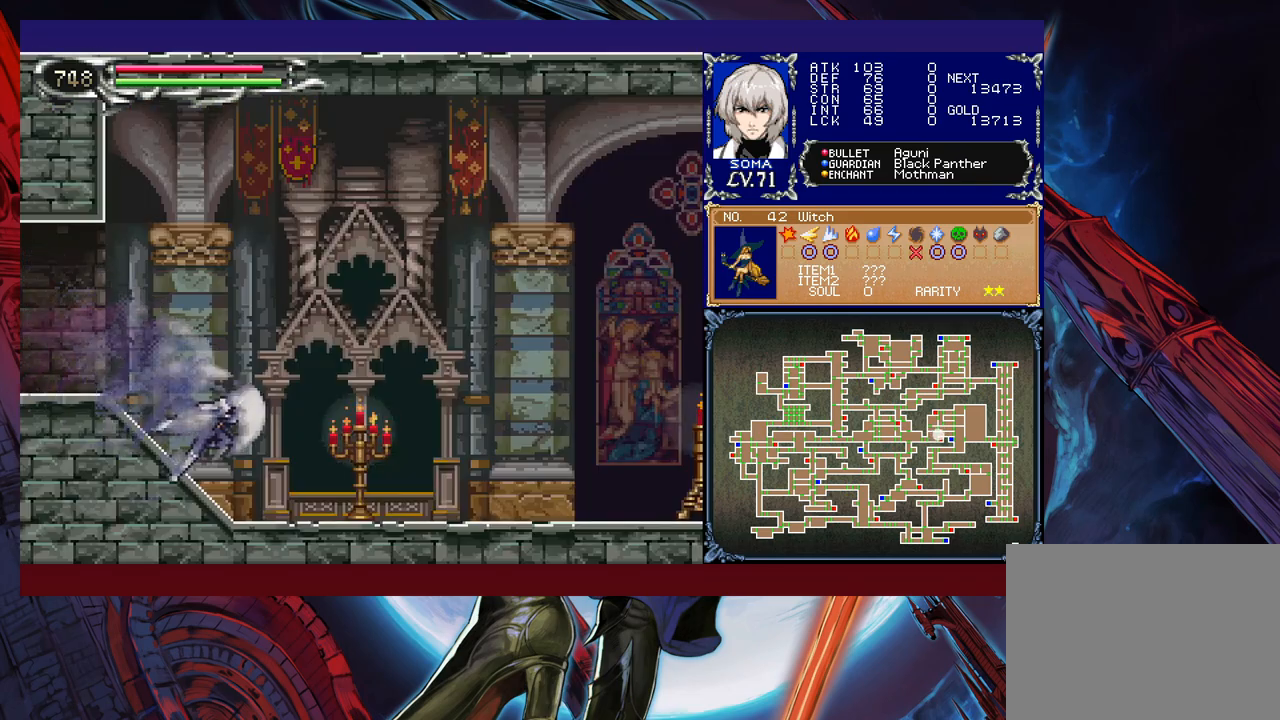
{"buttons": ["R1"], "left_stick": "center", "events": [[217, "B", "down"], [383, "left_stick", "left"], [467, "B", "up"], [467, "left_stick", "center"]]}
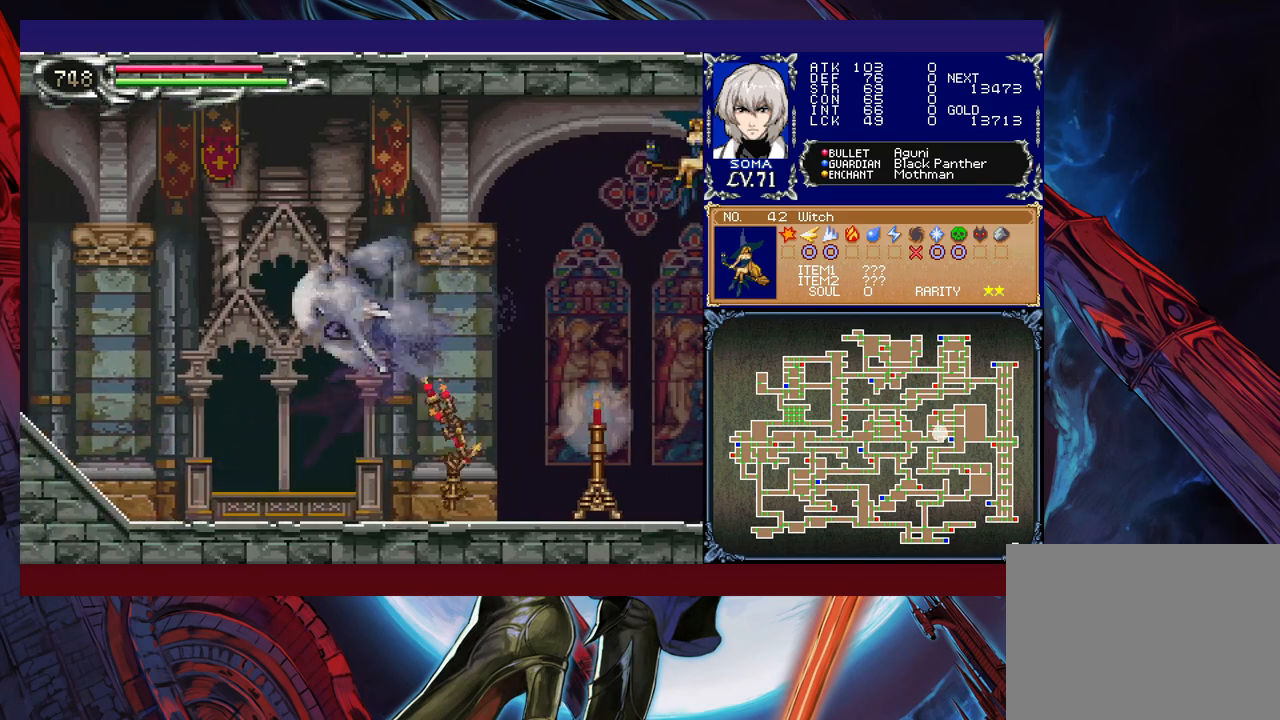
{"buttons": ["R1"], "left_stick": "left", "events": [[17, "B", "down"], [17, "left_stick", "right"], [267, "A", "down"], [267, "B", "up"], [367, "left_stick", "left"], [417, "A", "up"]]}
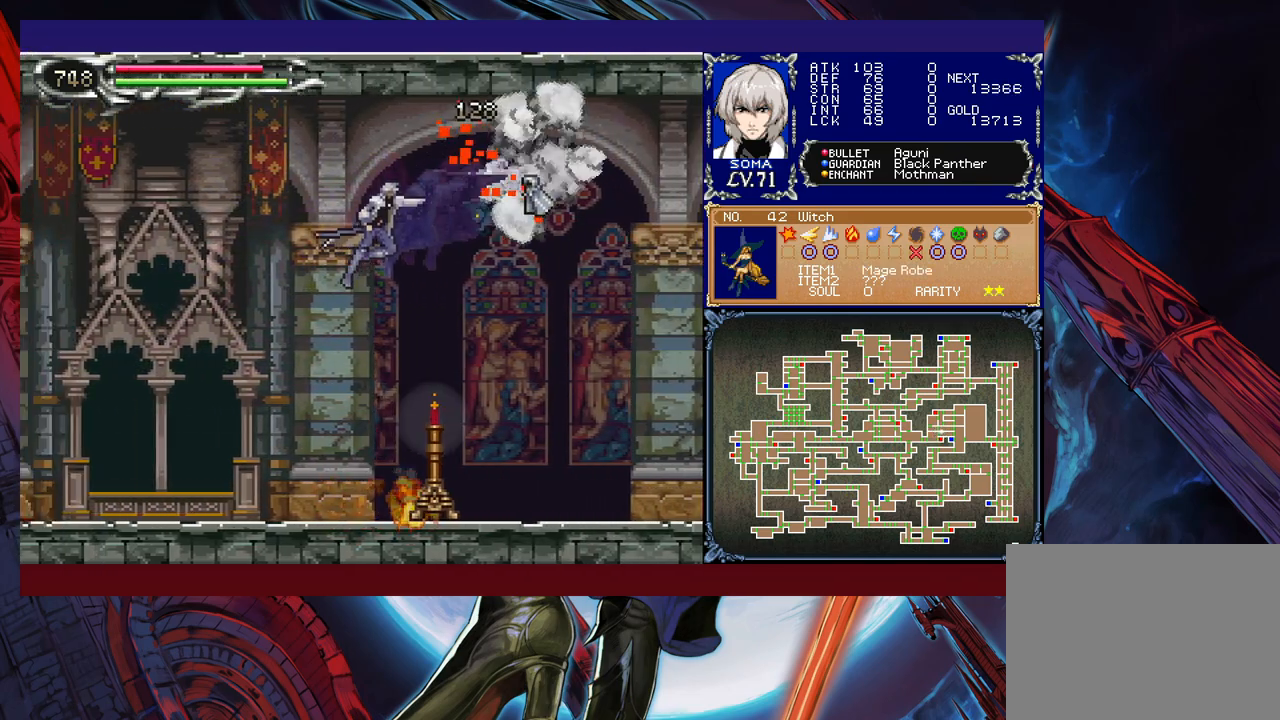
{"buttons": ["R1"], "left_stick": "left", "events": []}
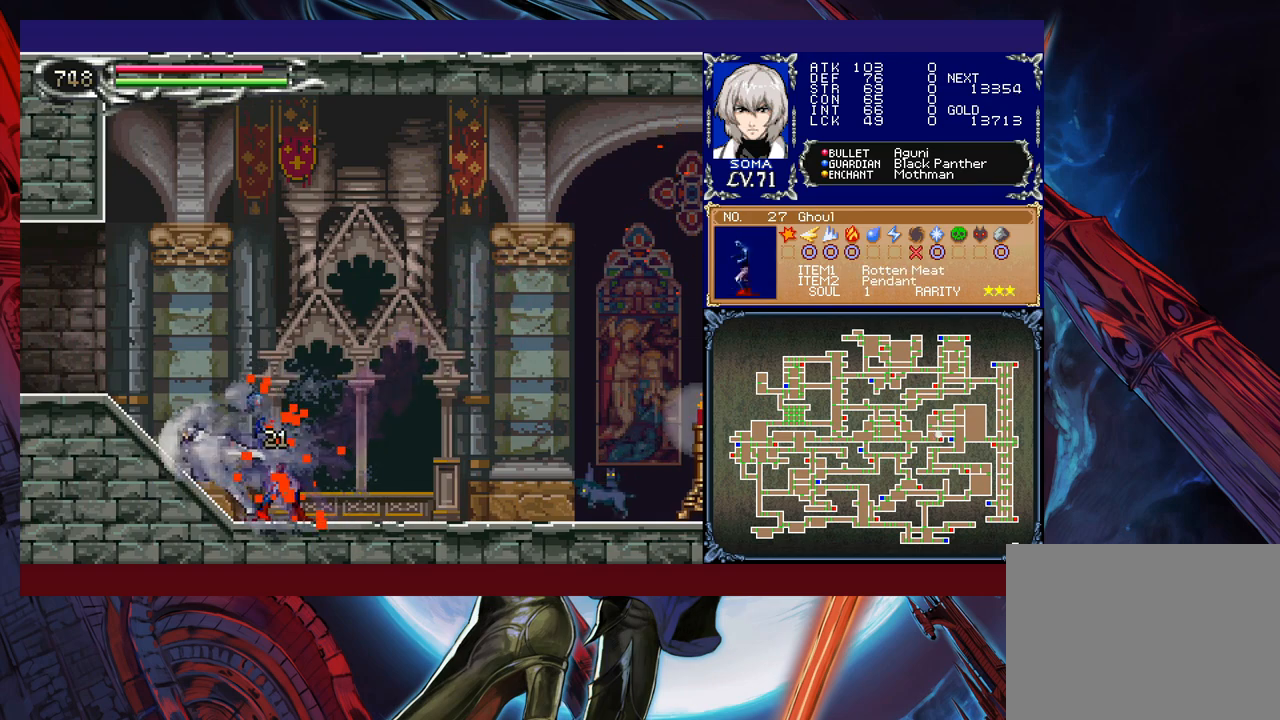
{"buttons": ["R1"], "left_stick": "right", "events": [[367, "left_stick", "right"]]}
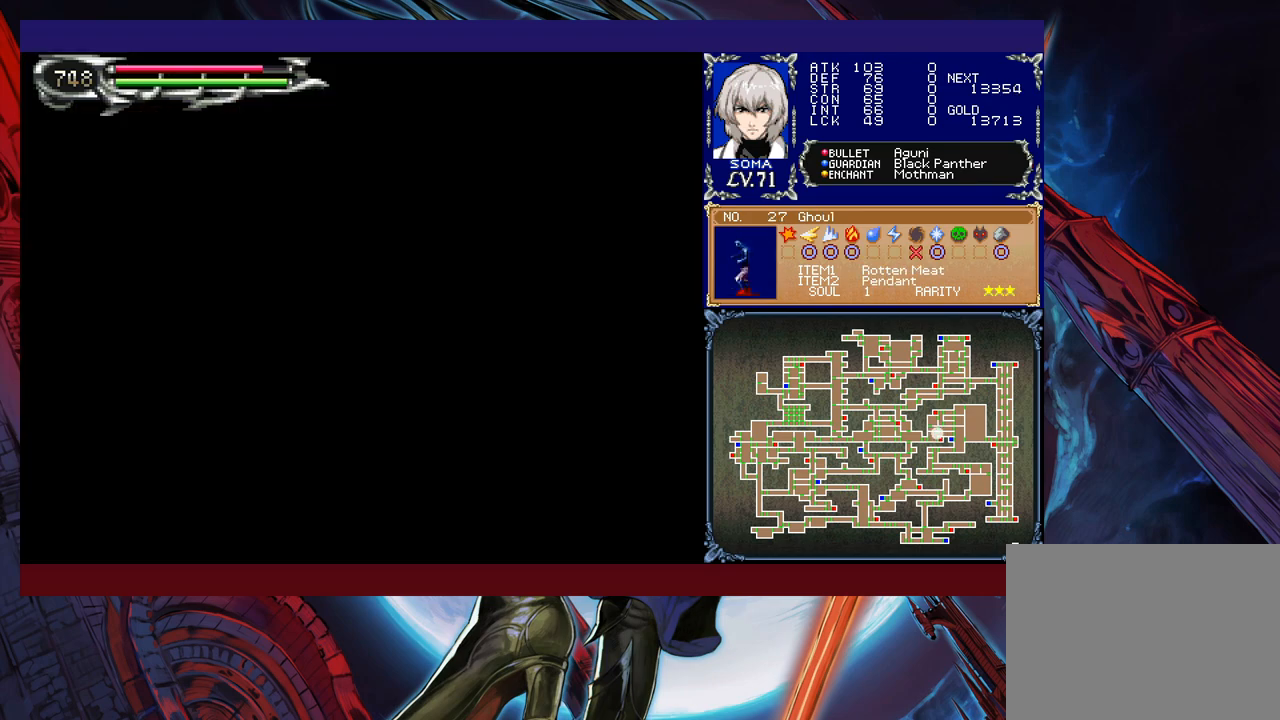
{"buttons": ["R1"], "left_stick": "right", "events": [[83, "B", "down"], [267, "B", "up"]]}
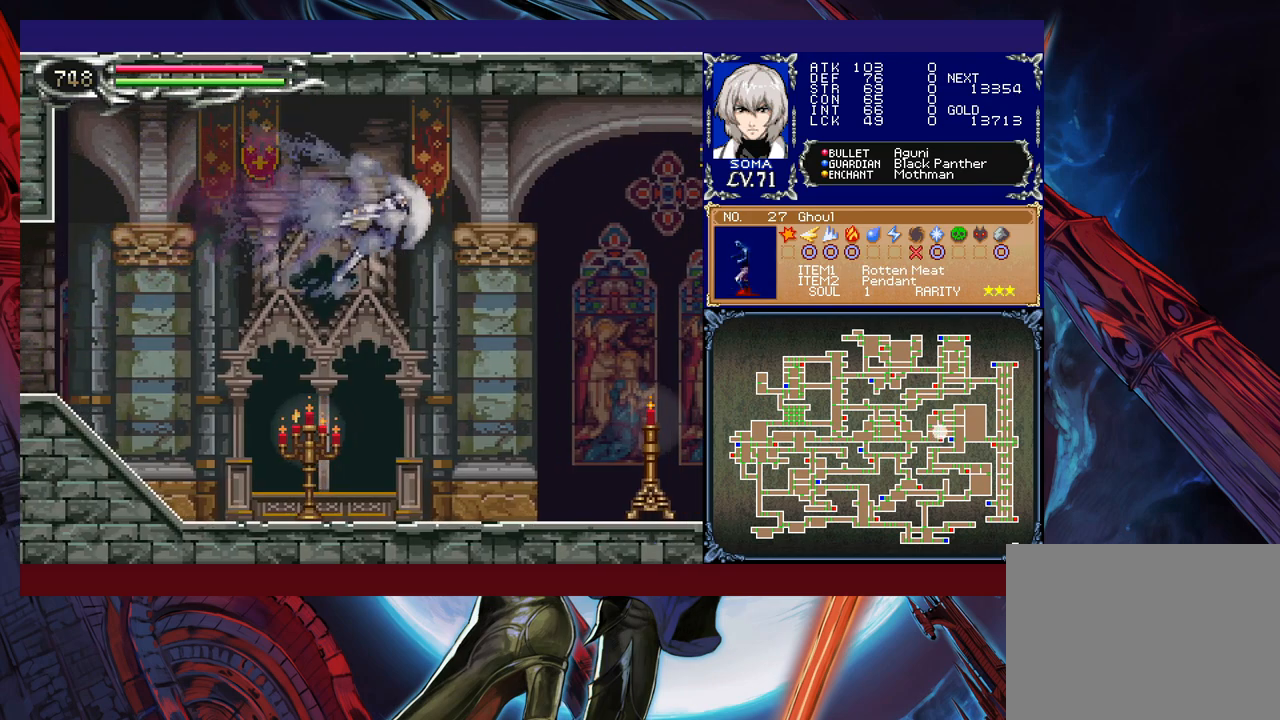
{"buttons": ["R1"], "left_stick": "left", "events": [[67, "B", "down"], [167, "B", "up"], [183, "A", "down"], [267, "left_stick", "center"], [317, "A", "up"], [317, "left_stick", "left"]]}
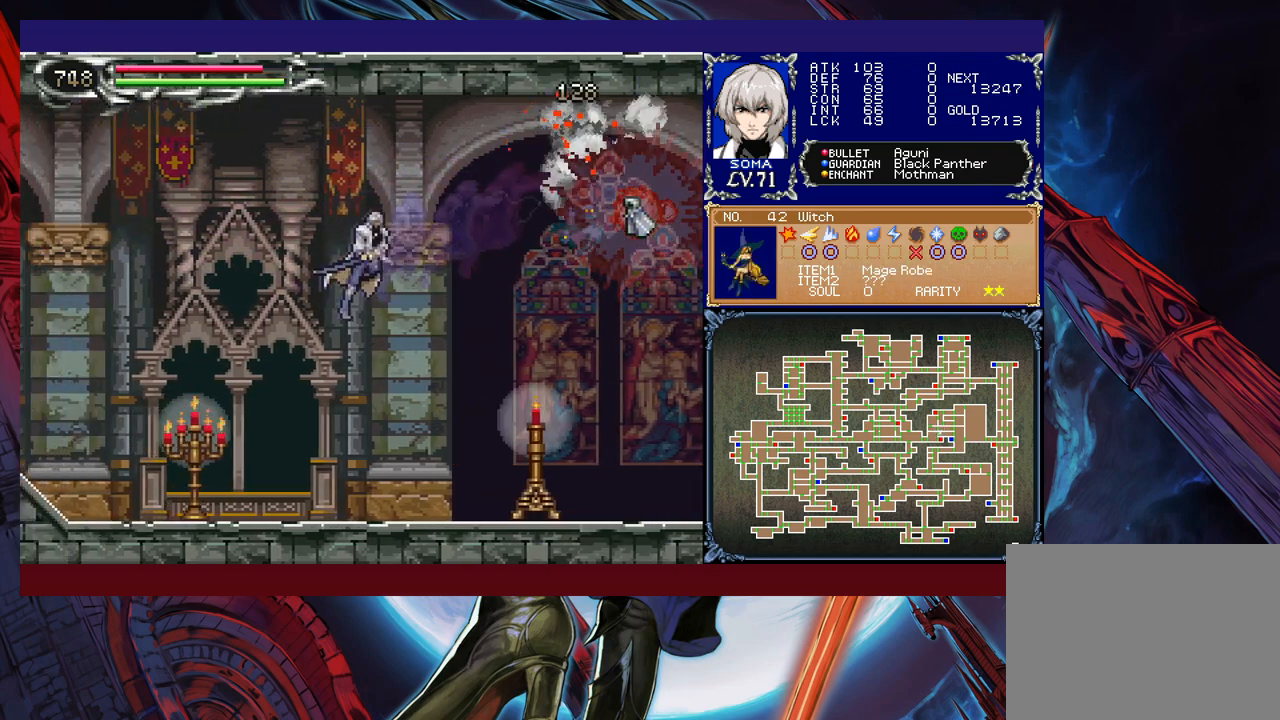
{"buttons": ["R1"], "left_stick": "right", "events": [[233, "left_stick", "right"], [317, "left_stick", "left"], [433, "left_stick", "right"]]}
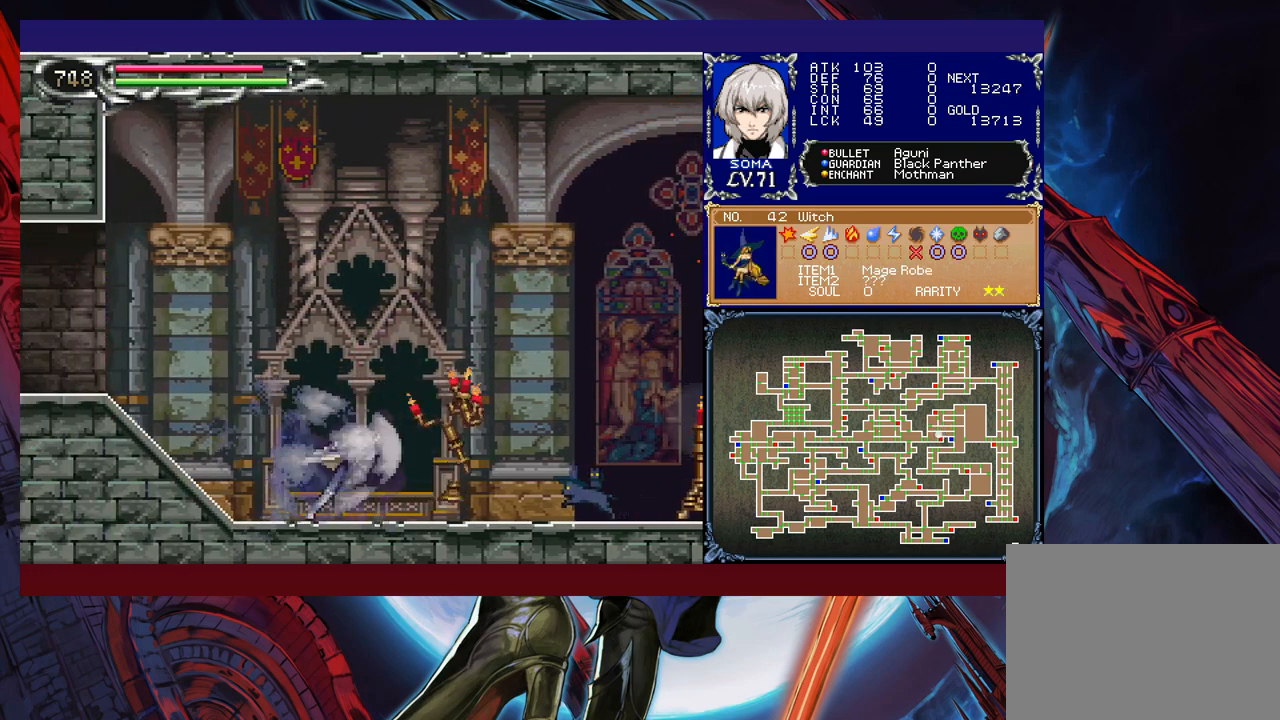
{"buttons": ["R1"], "left_stick": "down-right", "events": [[17, "left_stick", "center"], [117, "left_stick", "right"], [183, "left_stick", "left"], [317, "left_stick", "center"], [367, "left_stick", "left"], [433, "left_stick", "down-right"]]}
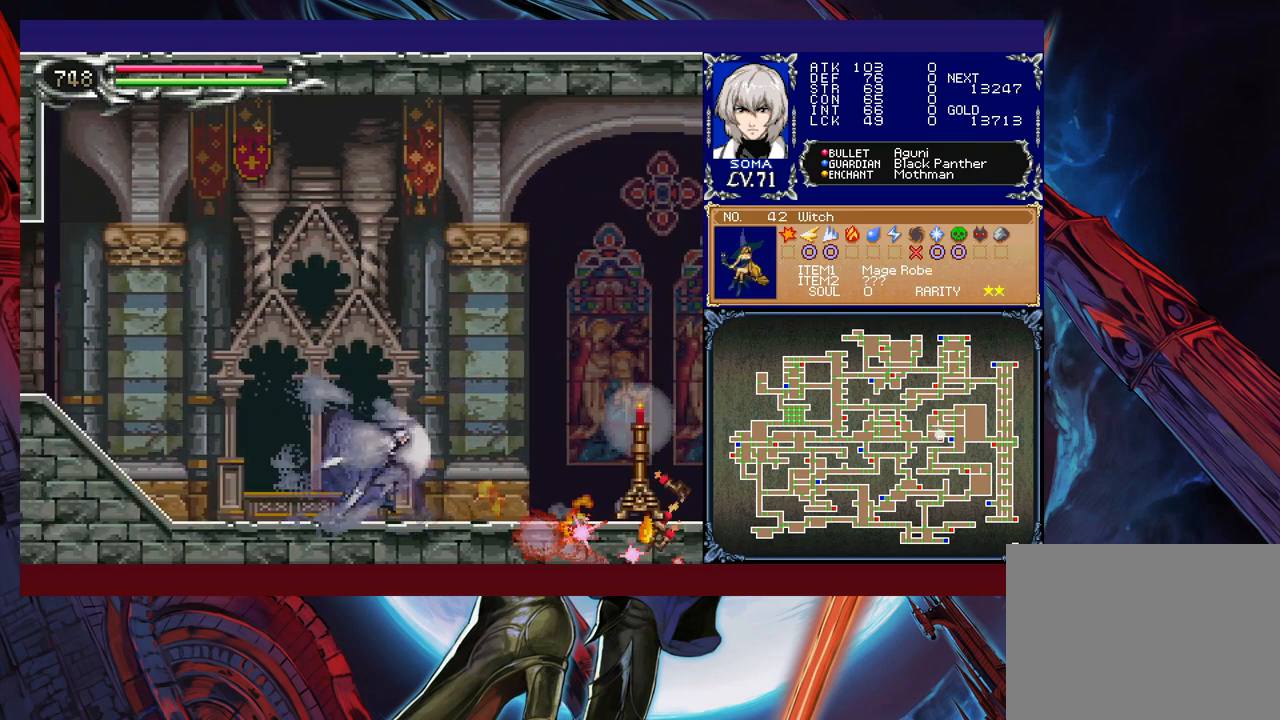
{"buttons": ["R1"], "left_stick": "center", "events": [[17, "left_stick", "left"], [83, "left_stick", "right"], [167, "left_stick", "left"], [233, "left_stick", "center"], [317, "left_stick", "left"], [417, "left_stick", "center"]]}